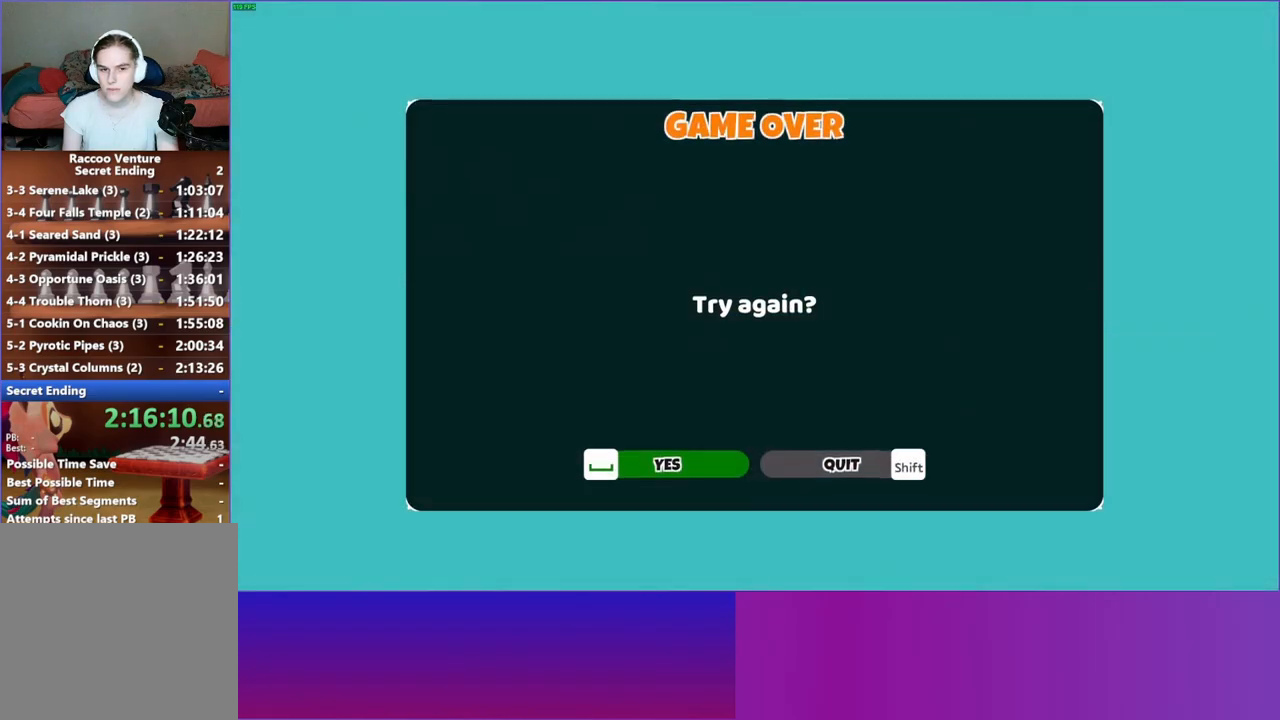
Gameplay with a controller (Xbox layout); each line is a JSON object with the inputs held at the frame after it. "events" lists button and stick changes between this image and that frame as [ms after this image, input, new state], when the widget could be followed in between. Not read: R3.
{"buttons": [], "left_stick": "center", "right_stick": "center", "events": [[67, "A", "down"], [200, "A", "up"]]}
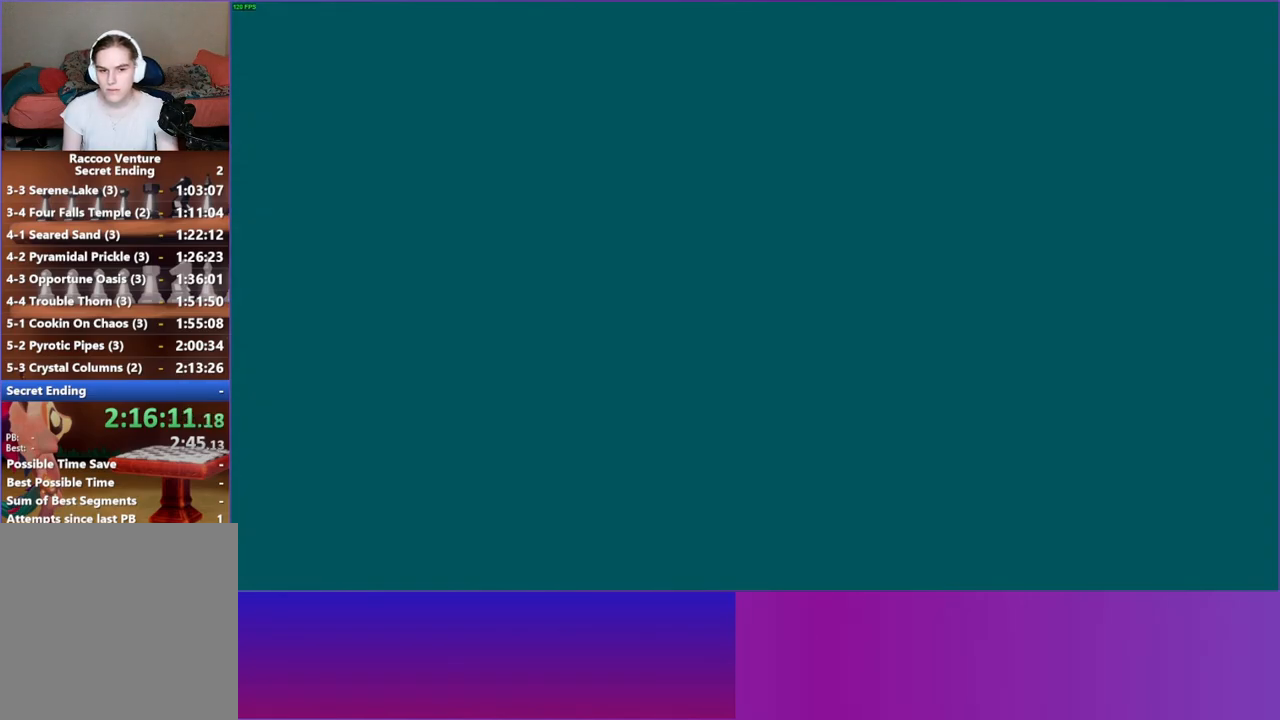
{"buttons": [], "left_stick": "center", "right_stick": "center", "events": []}
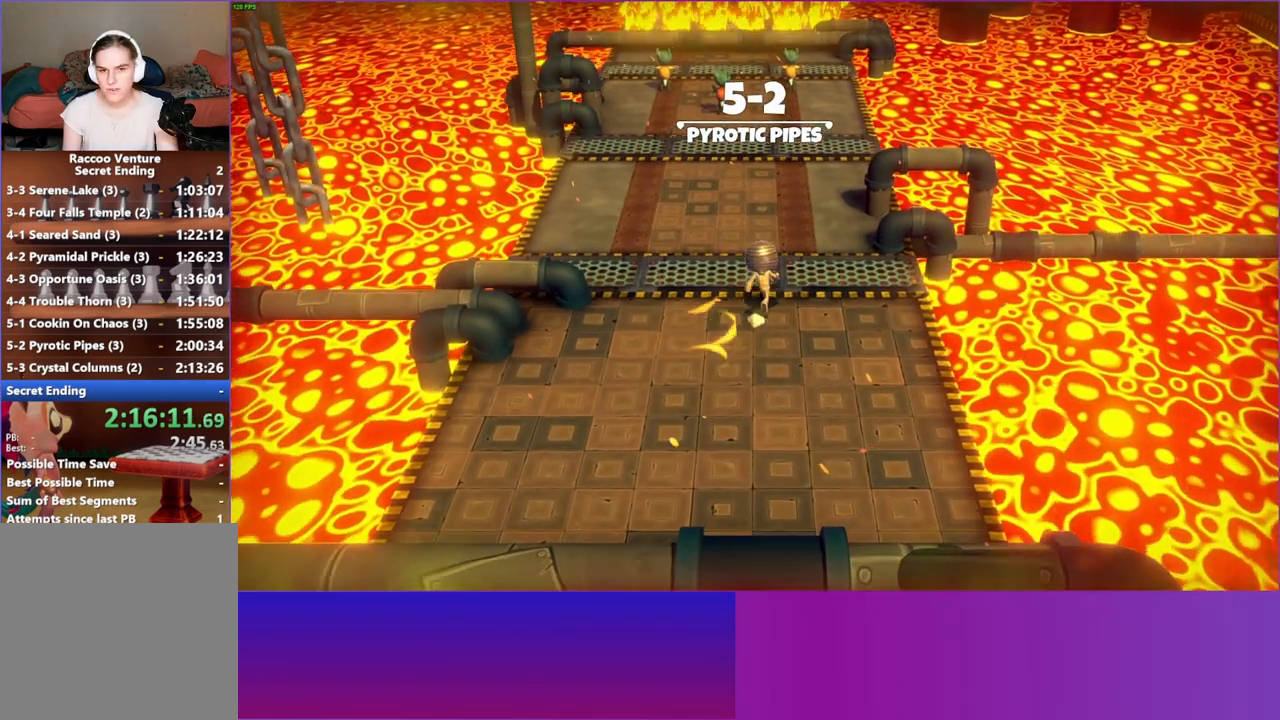
{"buttons": [], "left_stick": "center", "right_stick": "center", "events": []}
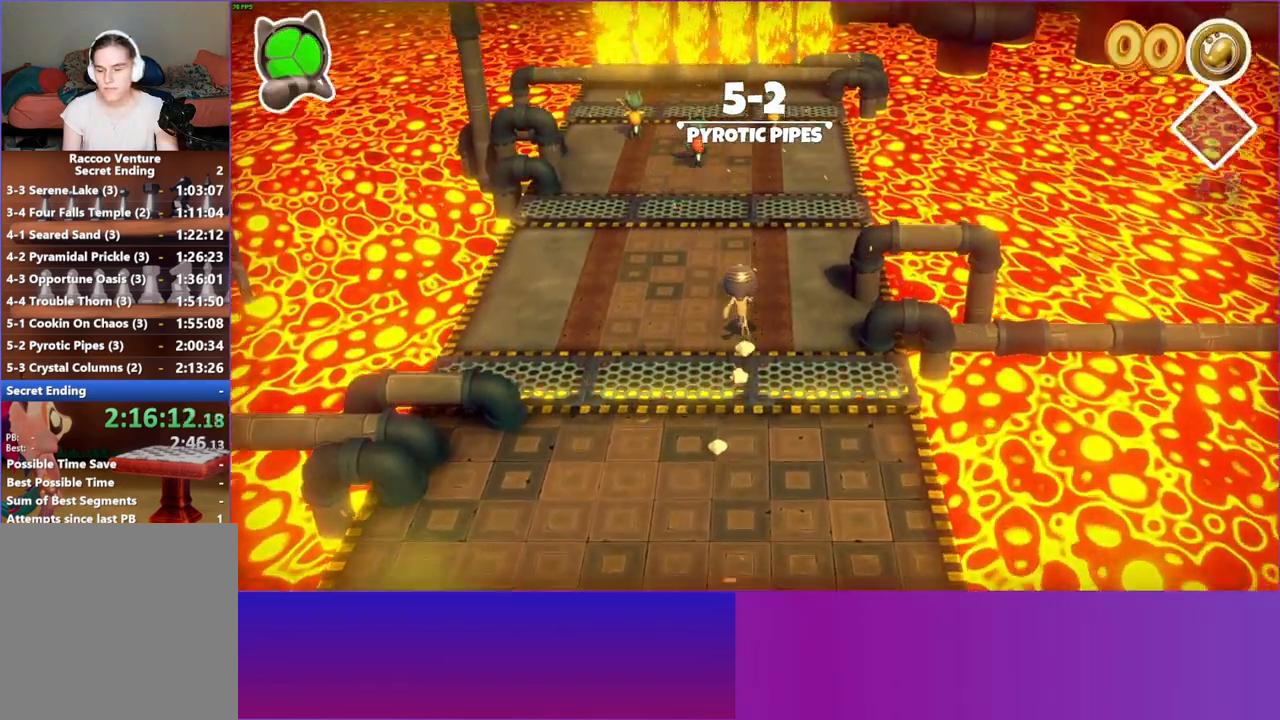
{"buttons": [], "left_stick": "center", "right_stick": "center", "events": []}
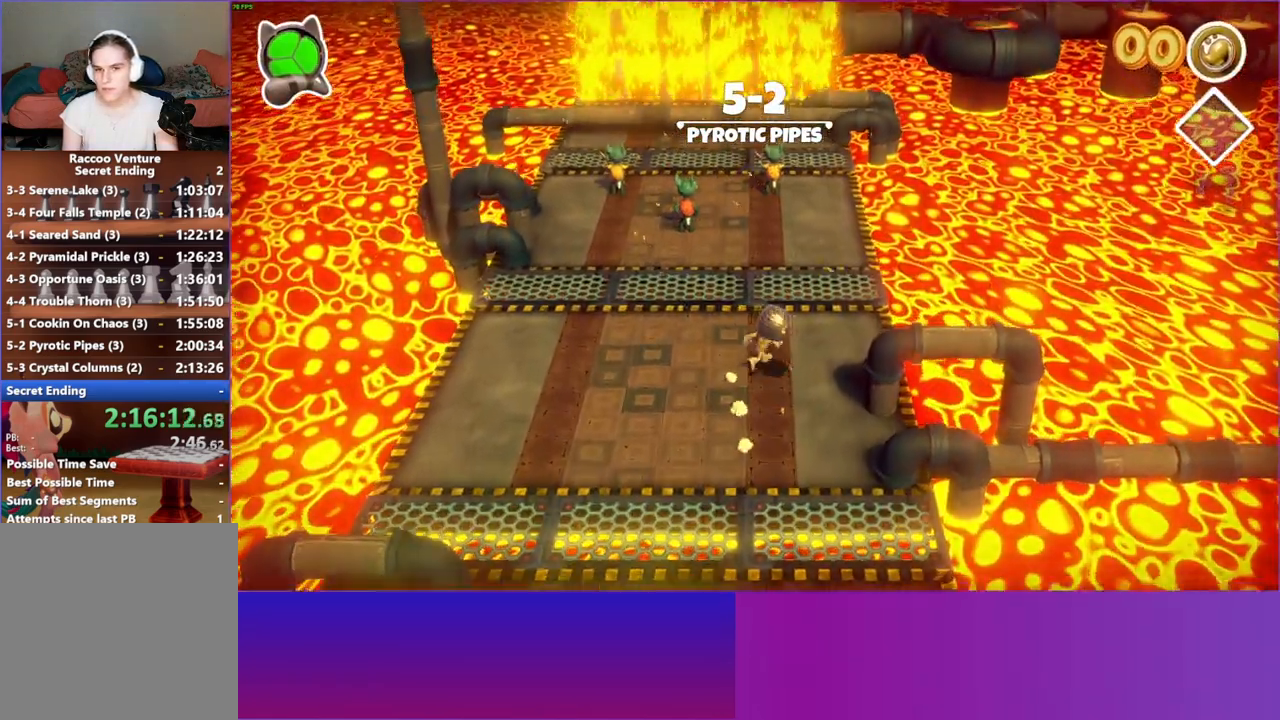
{"buttons": [], "left_stick": "center", "right_stick": "center", "events": []}
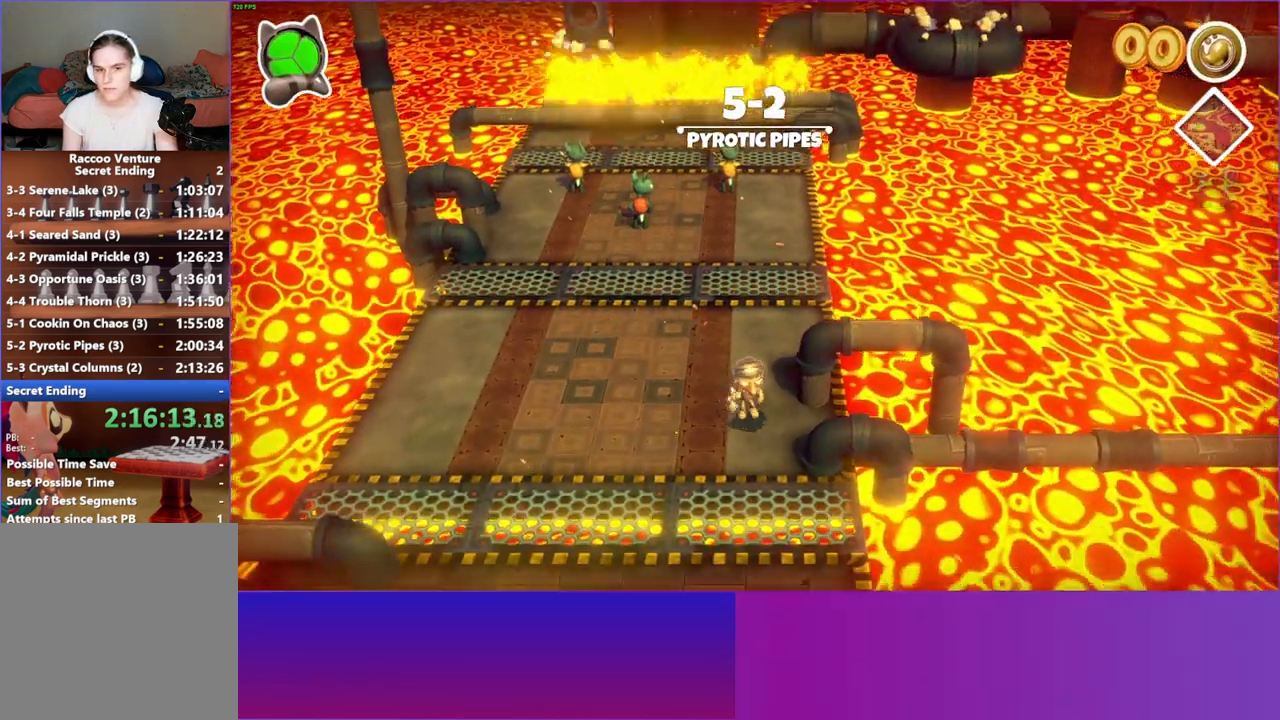
{"buttons": [], "left_stick": "center", "right_stick": "center", "events": []}
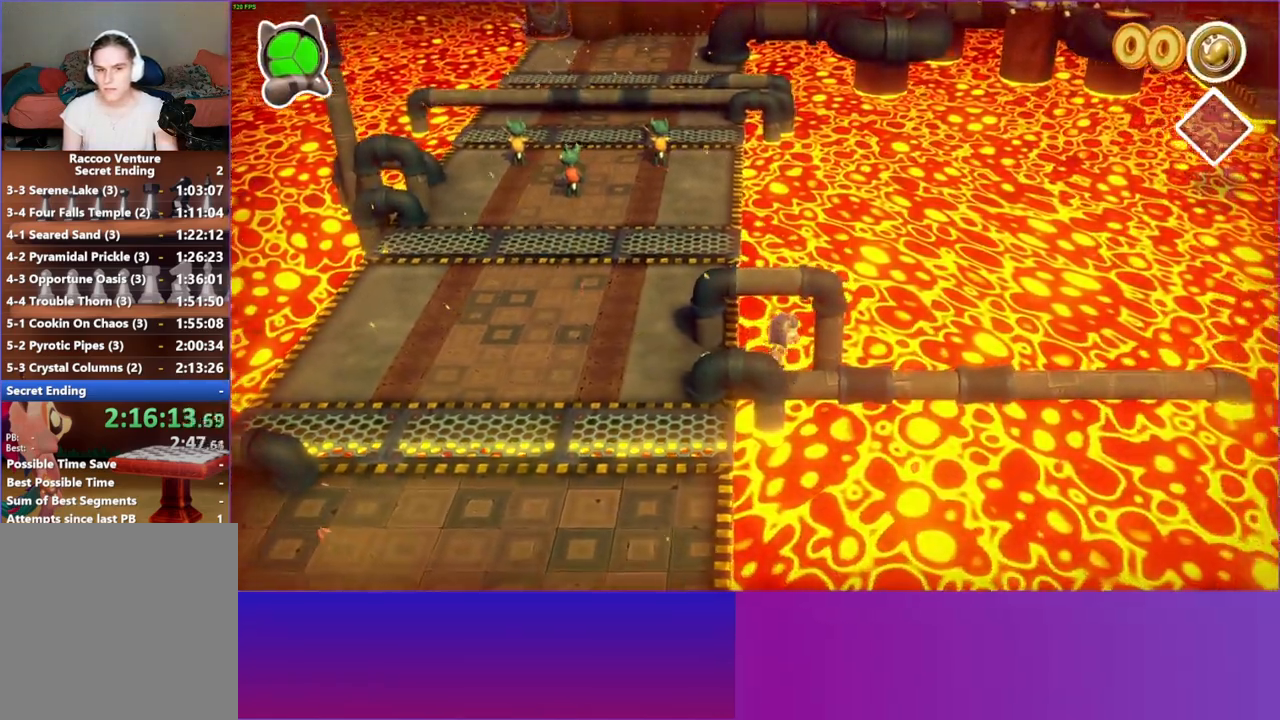
{"buttons": [], "left_stick": "center", "right_stick": "center", "events": []}
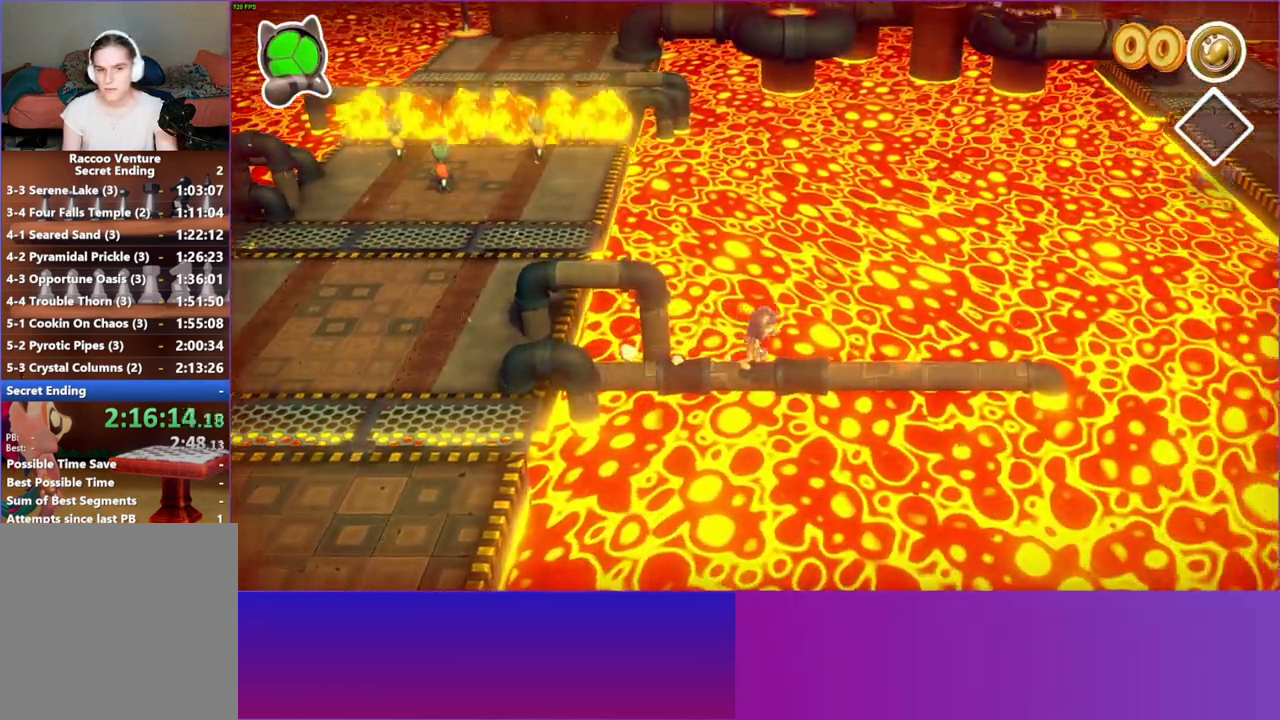
{"buttons": [], "left_stick": "center", "right_stick": "center", "events": []}
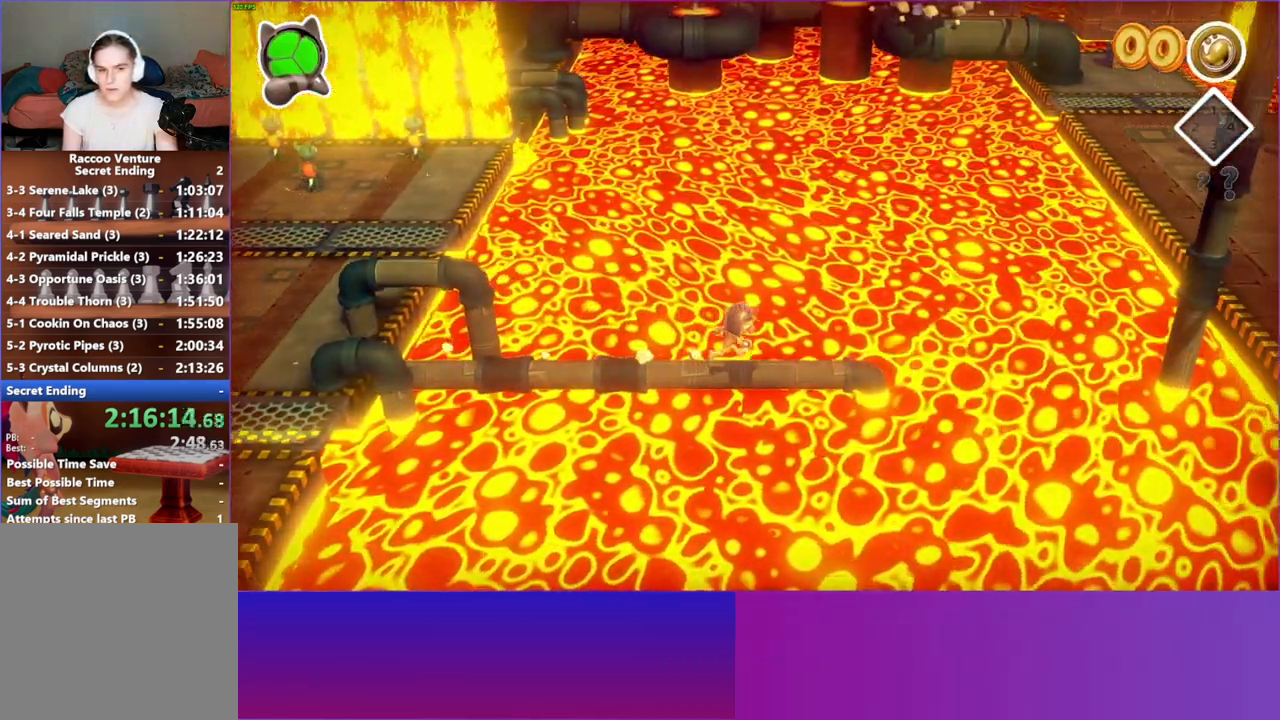
{"buttons": [], "left_stick": "center", "right_stick": "center", "events": []}
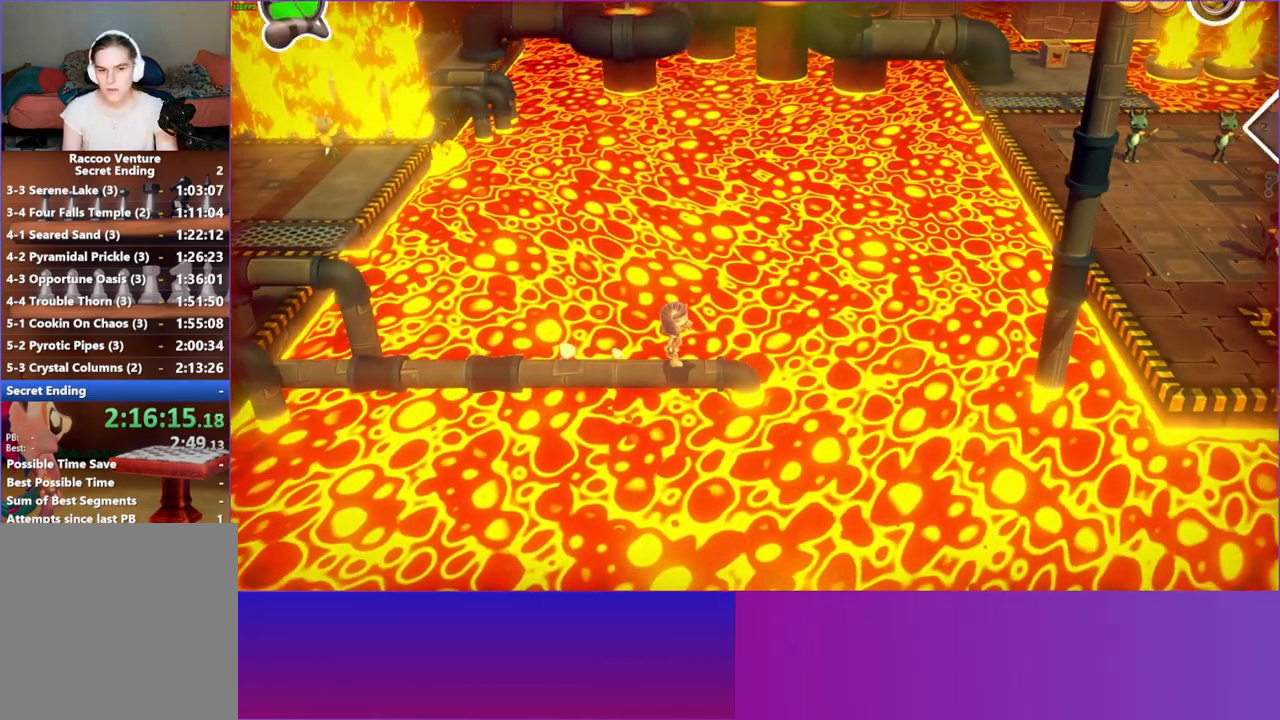
{"buttons": ["A"], "left_stick": "center", "right_stick": "center", "events": [[500, "A", "down"]]}
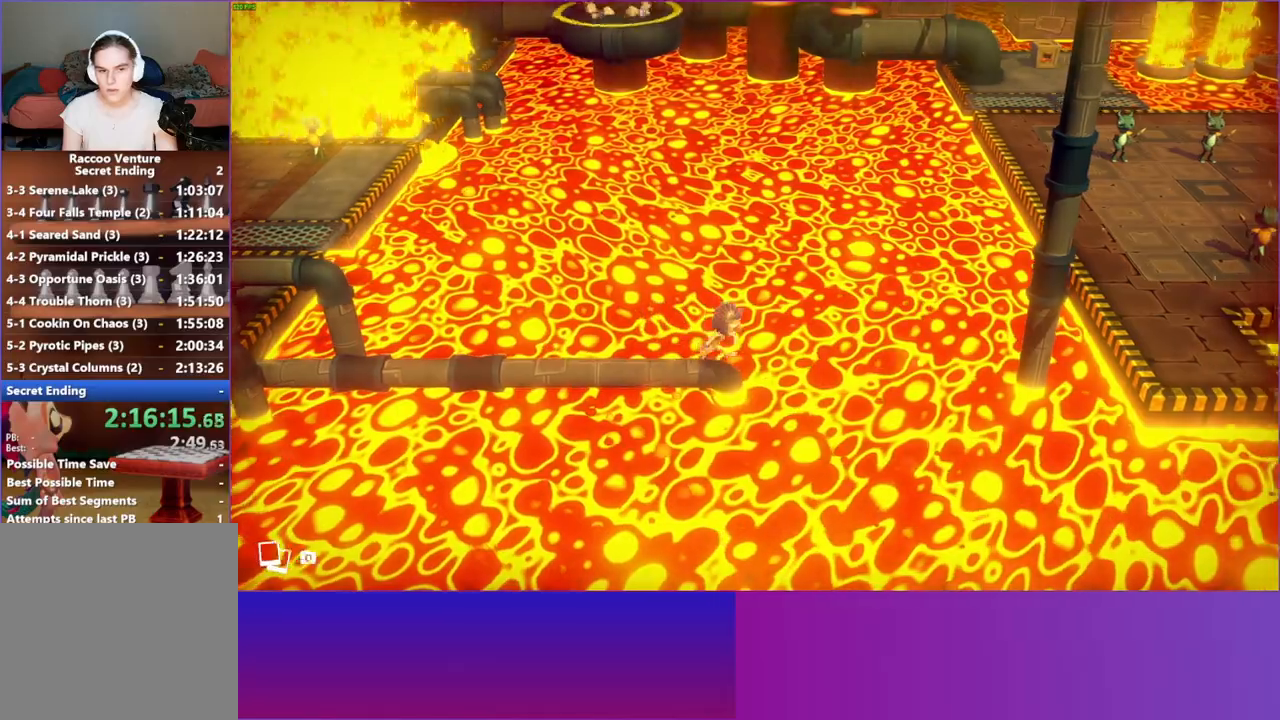
{"buttons": ["B"], "left_stick": "center", "right_stick": "center", "events": [[300, "A", "up"], [433, "B", "down"]]}
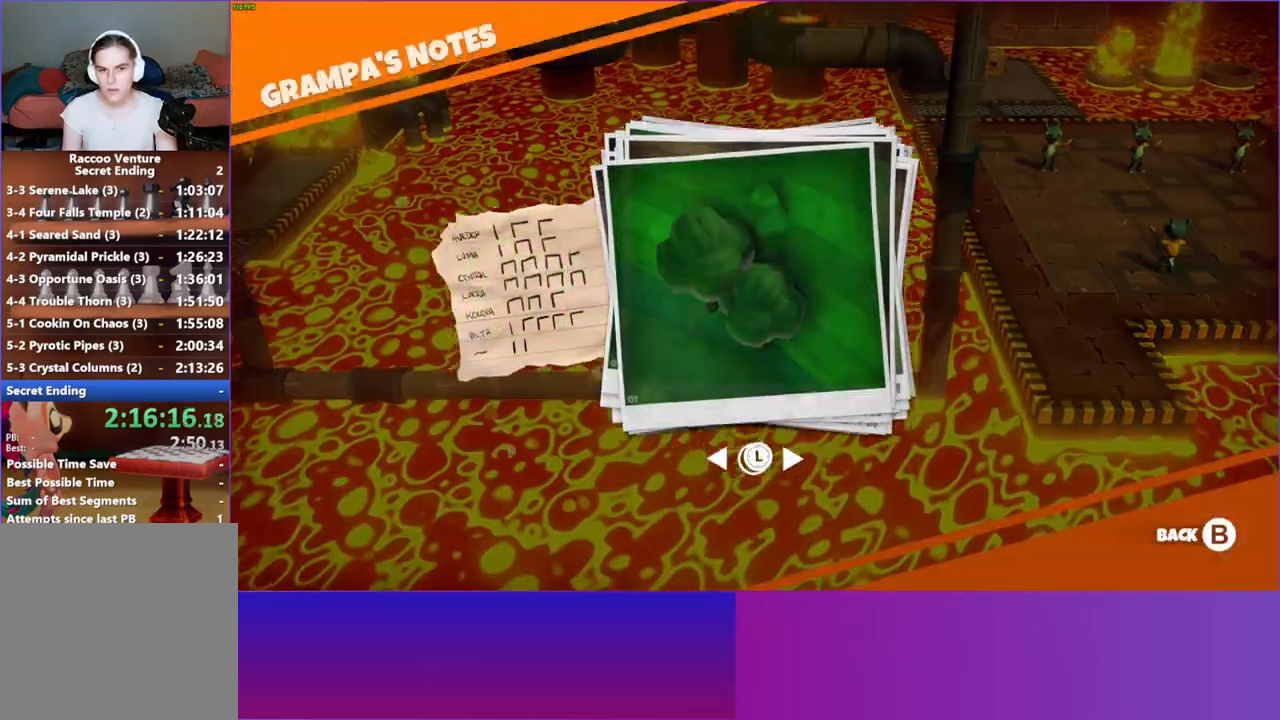
{"buttons": ["B"], "left_stick": "center", "right_stick": "center", "events": [[17, "A", "down"], [50, "B", "up"], [233, "A", "up"], [500, "B", "down"]]}
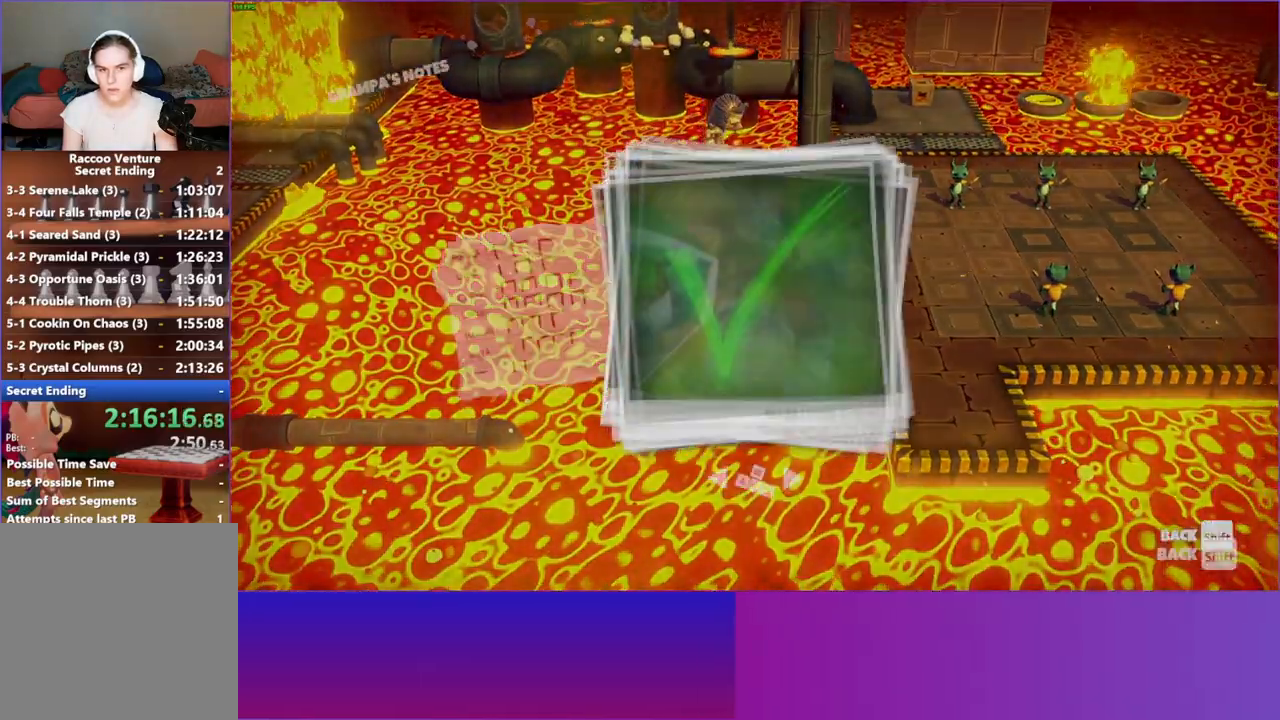
{"buttons": [], "left_stick": "center", "right_stick": "center", "events": [[117, "A", "down"], [150, "B", "up"], [283, "A", "up"]]}
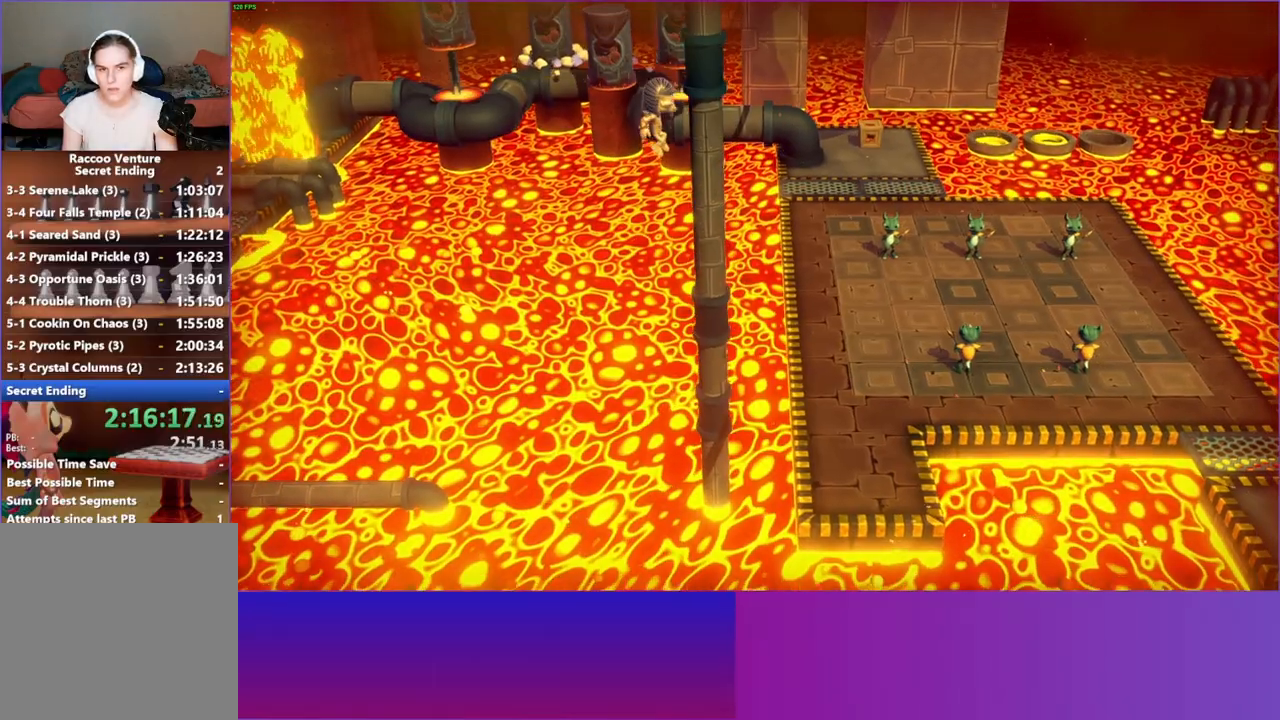
{"buttons": ["B"], "left_stick": "center", "right_stick": "center", "events": [[400, "B", "down"]]}
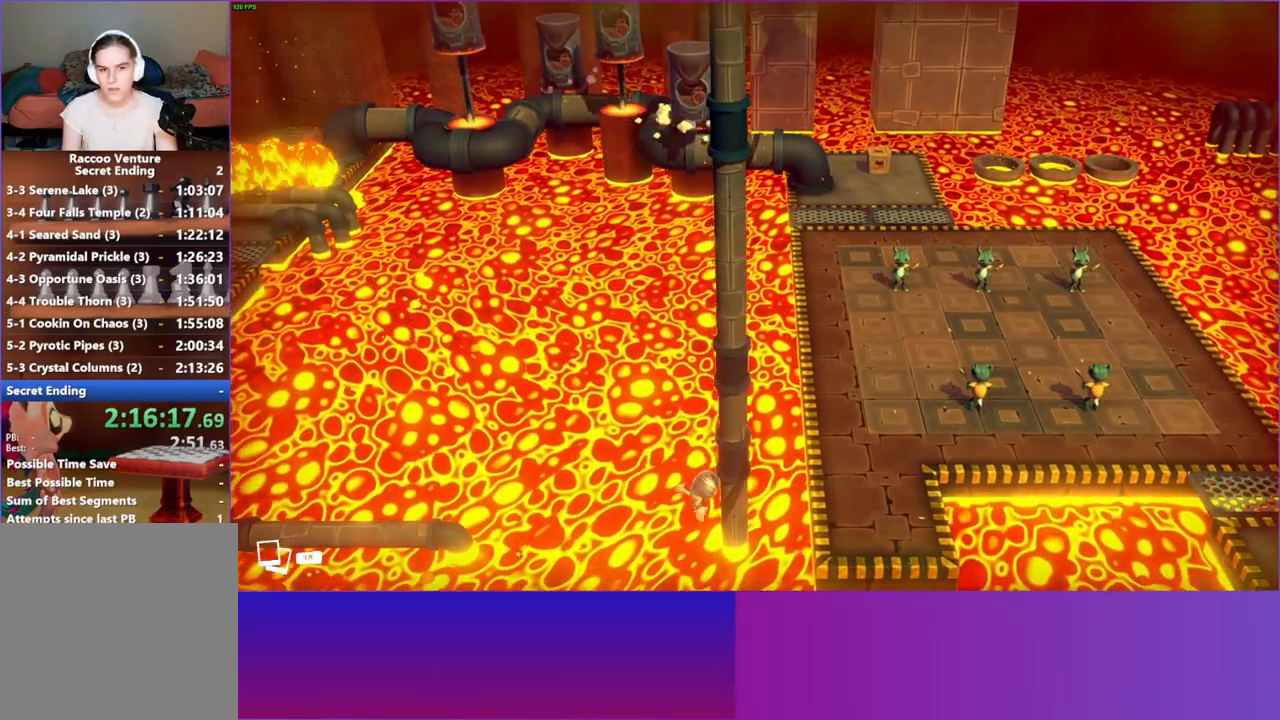
{"buttons": [], "left_stick": "center", "right_stick": "center", "events": [[67, "A", "down"], [100, "B", "up"], [183, "A", "up"]]}
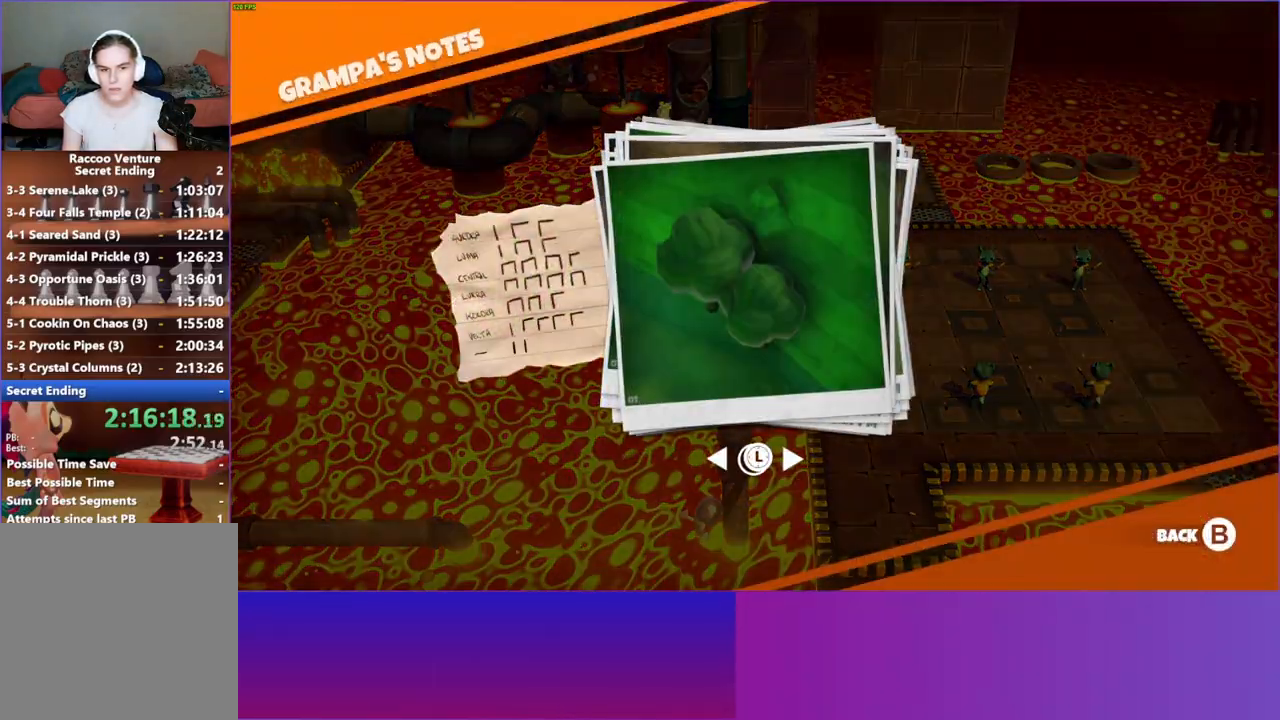
{"buttons": [], "left_stick": "center", "right_stick": "center", "events": []}
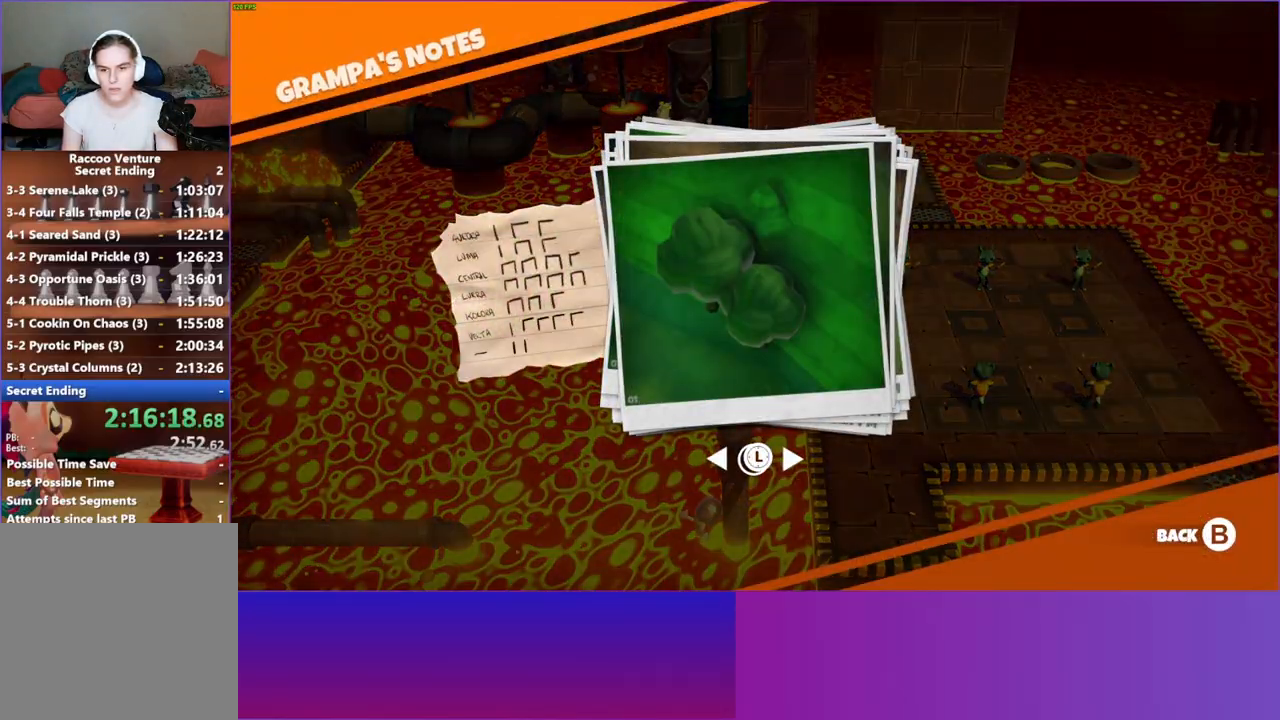
{"buttons": ["A"], "left_stick": "center", "right_stick": "center", "events": [[183, "B", "down"], [267, "A", "down"], [283, "B", "up"]]}
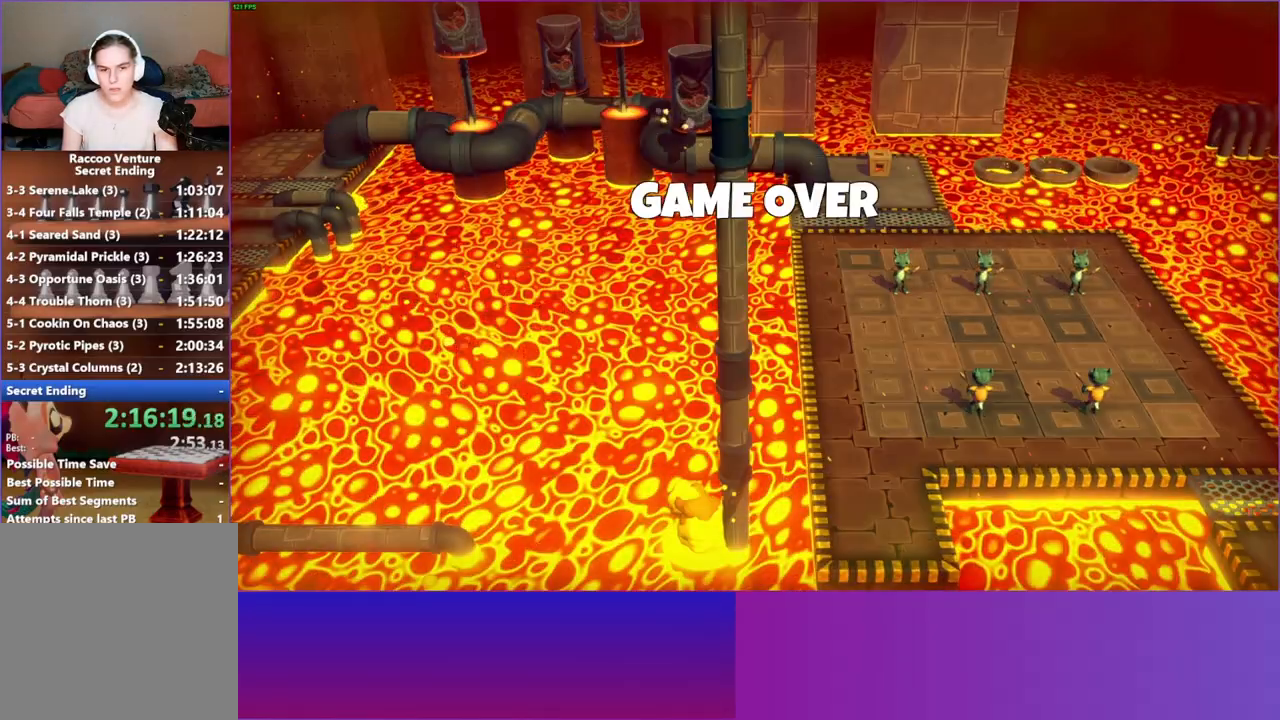
{"buttons": [], "left_stick": "center", "right_stick": "center", "events": [[250, "A", "up"]]}
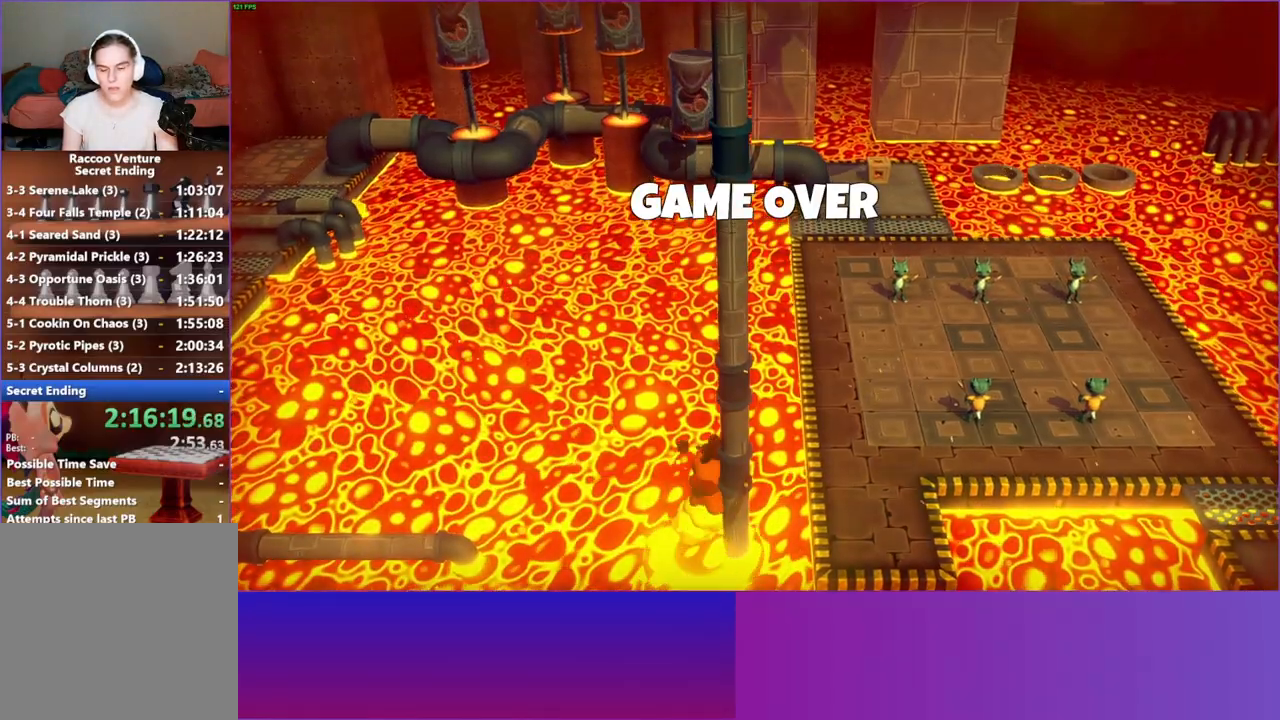
{"buttons": [], "left_stick": "center", "right_stick": "center", "events": []}
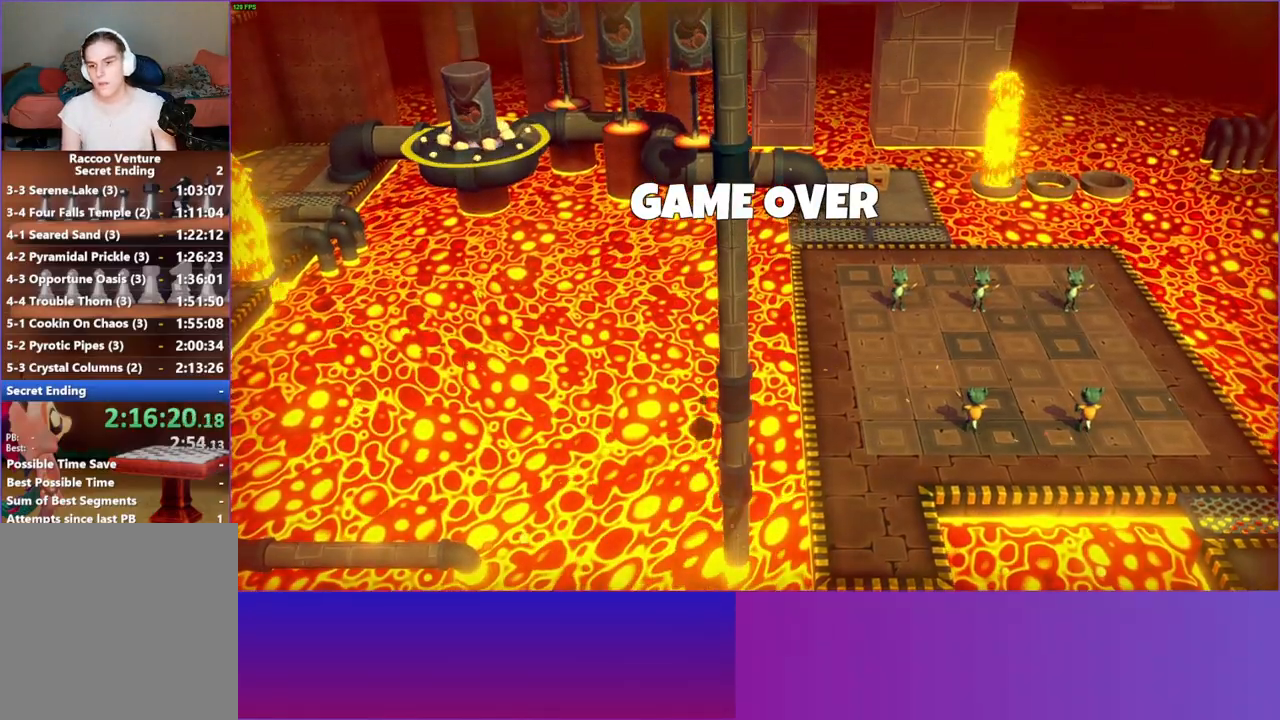
{"buttons": [], "left_stick": "center", "right_stick": "center", "events": []}
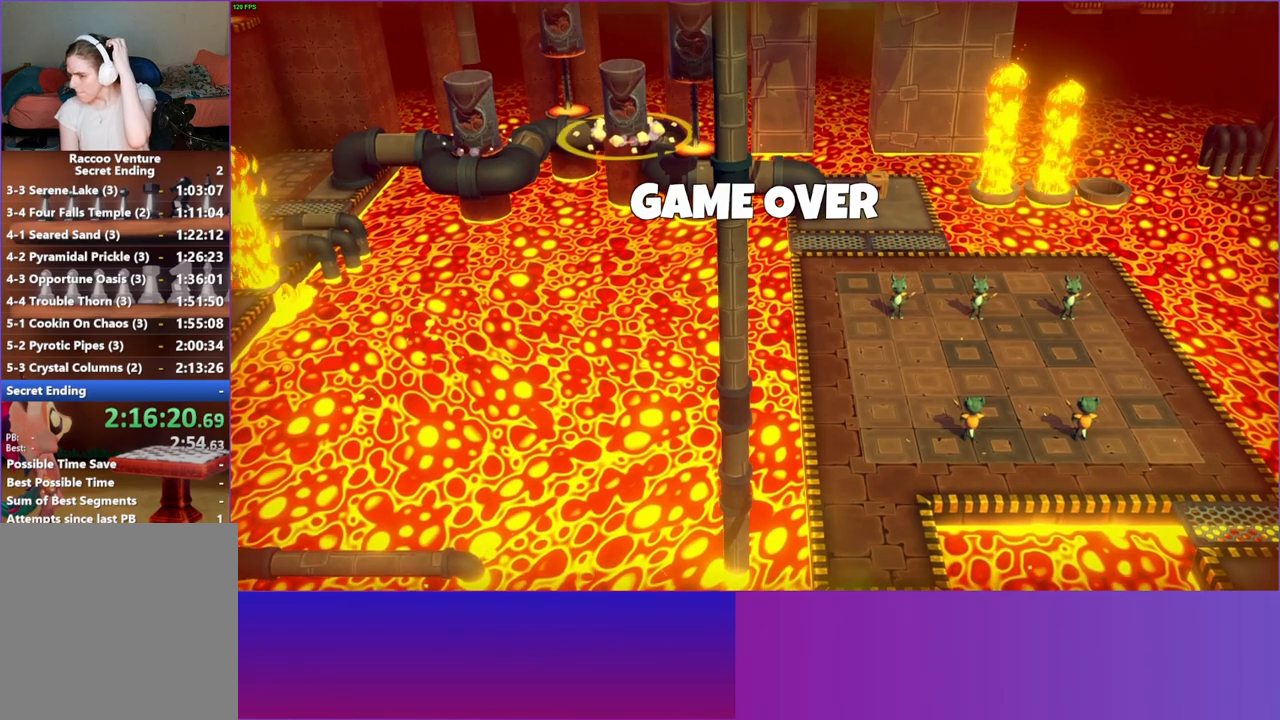
{"buttons": [], "left_stick": "center", "right_stick": "center", "events": []}
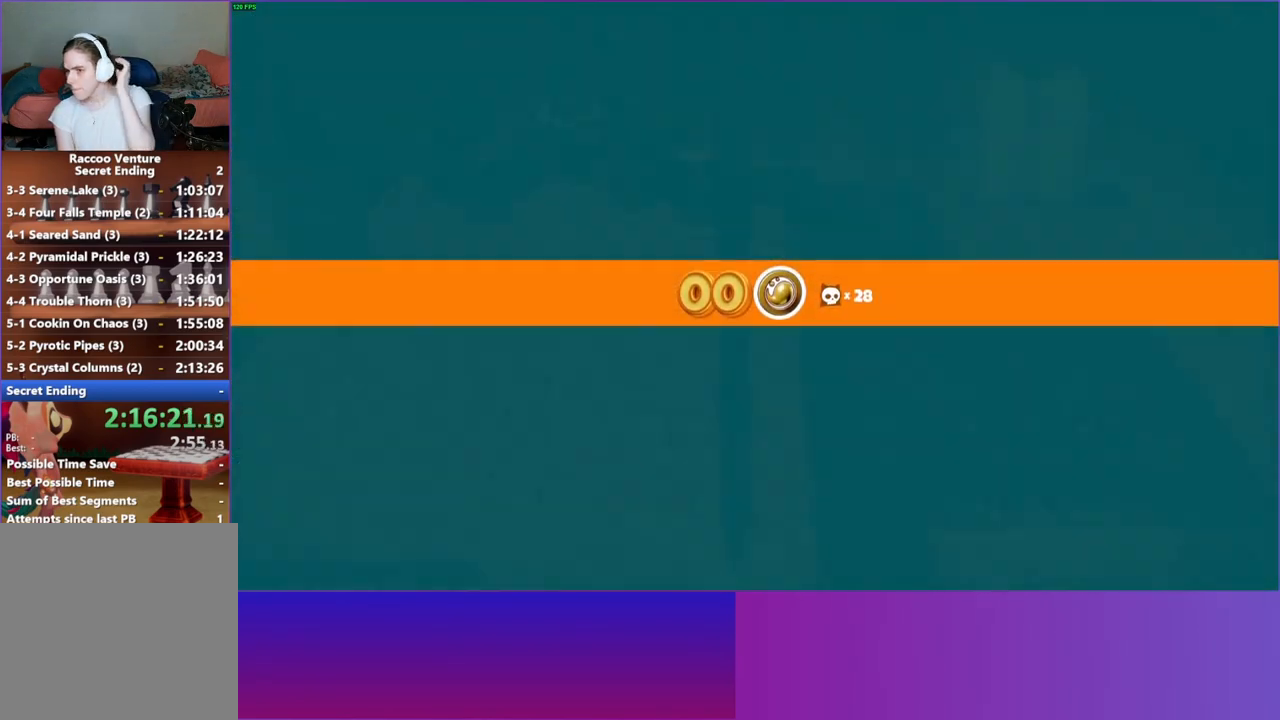
{"buttons": [], "left_stick": "center", "right_stick": "center", "events": []}
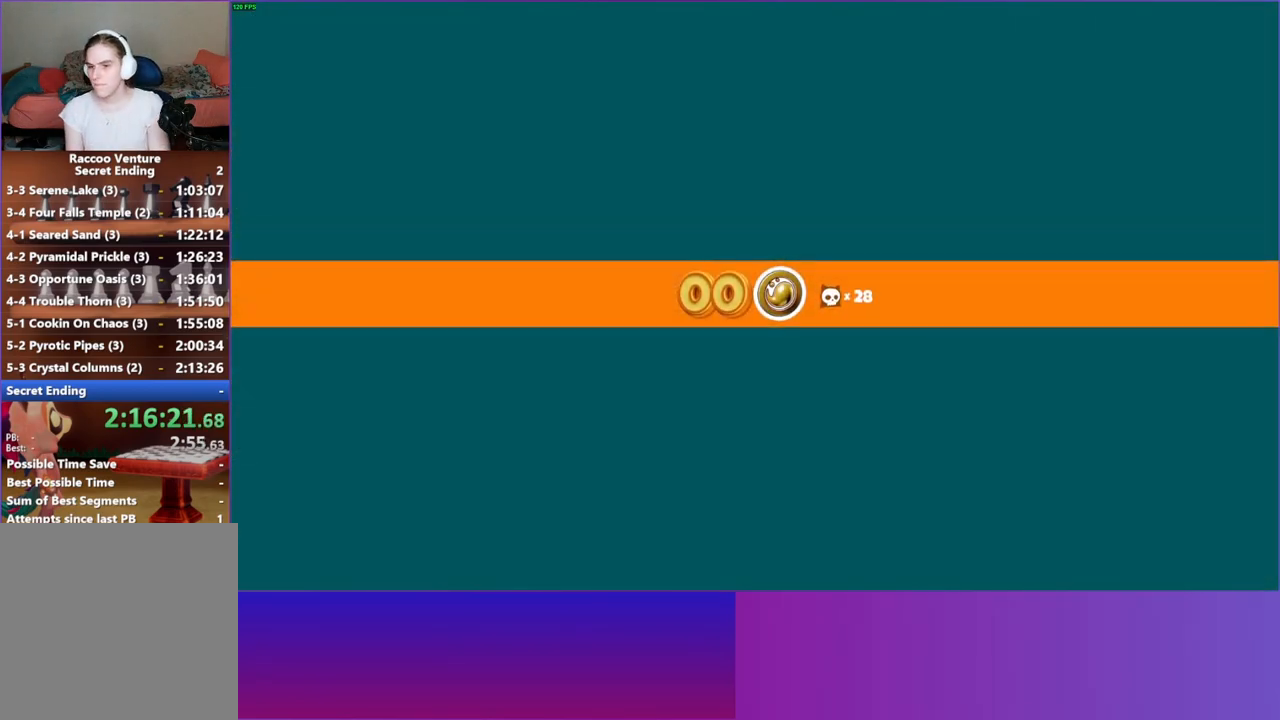
{"buttons": [], "left_stick": "center", "right_stick": "center", "events": []}
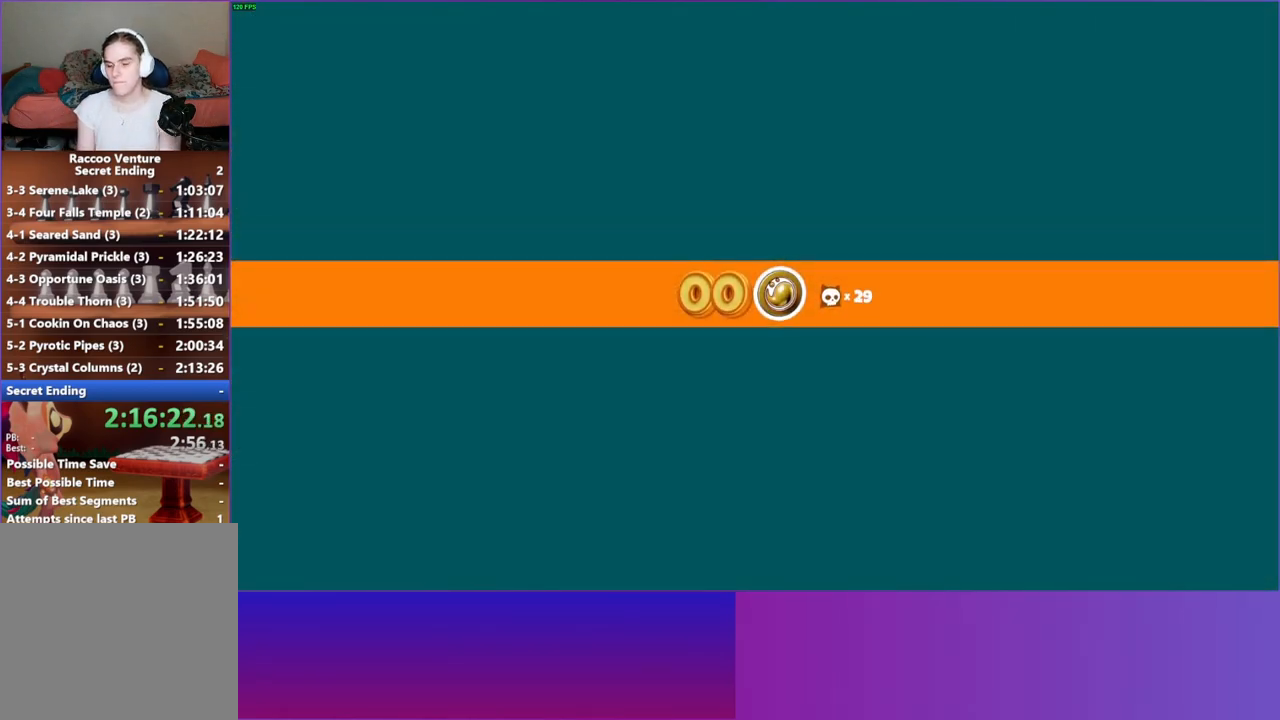
{"buttons": [], "left_stick": "center", "right_stick": "center", "events": []}
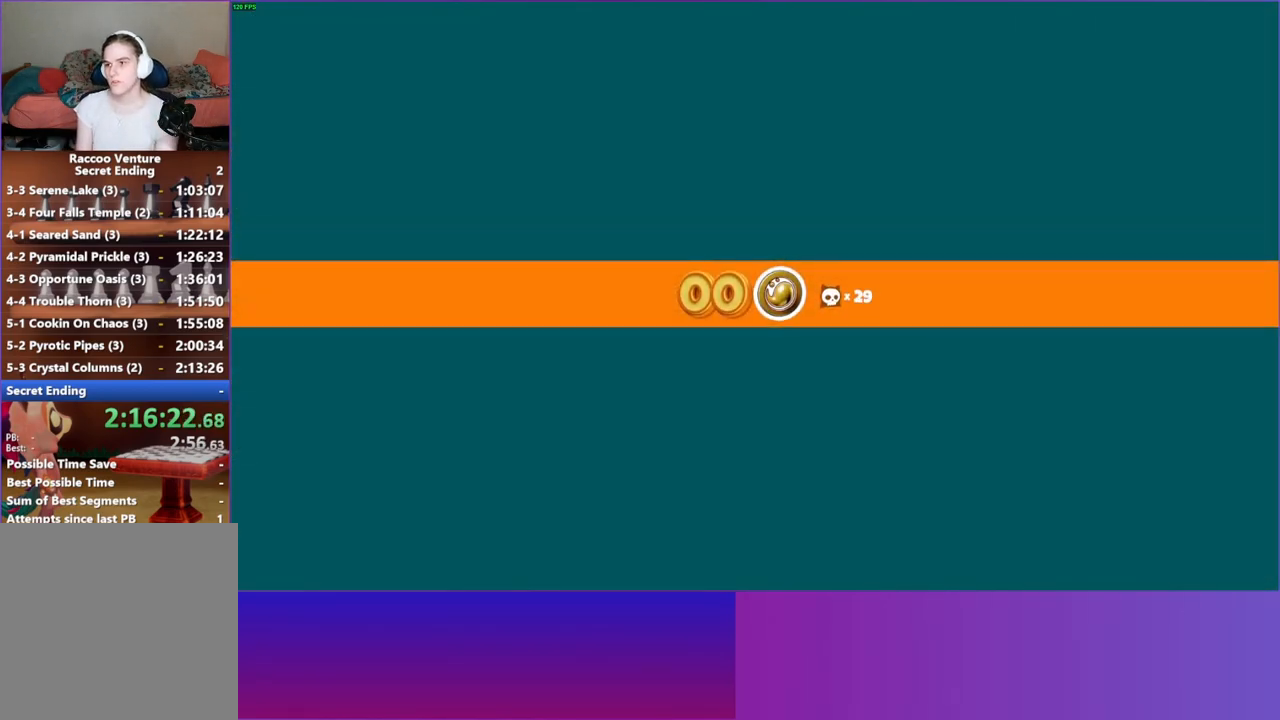
{"buttons": [], "left_stick": "center", "right_stick": "center", "events": []}
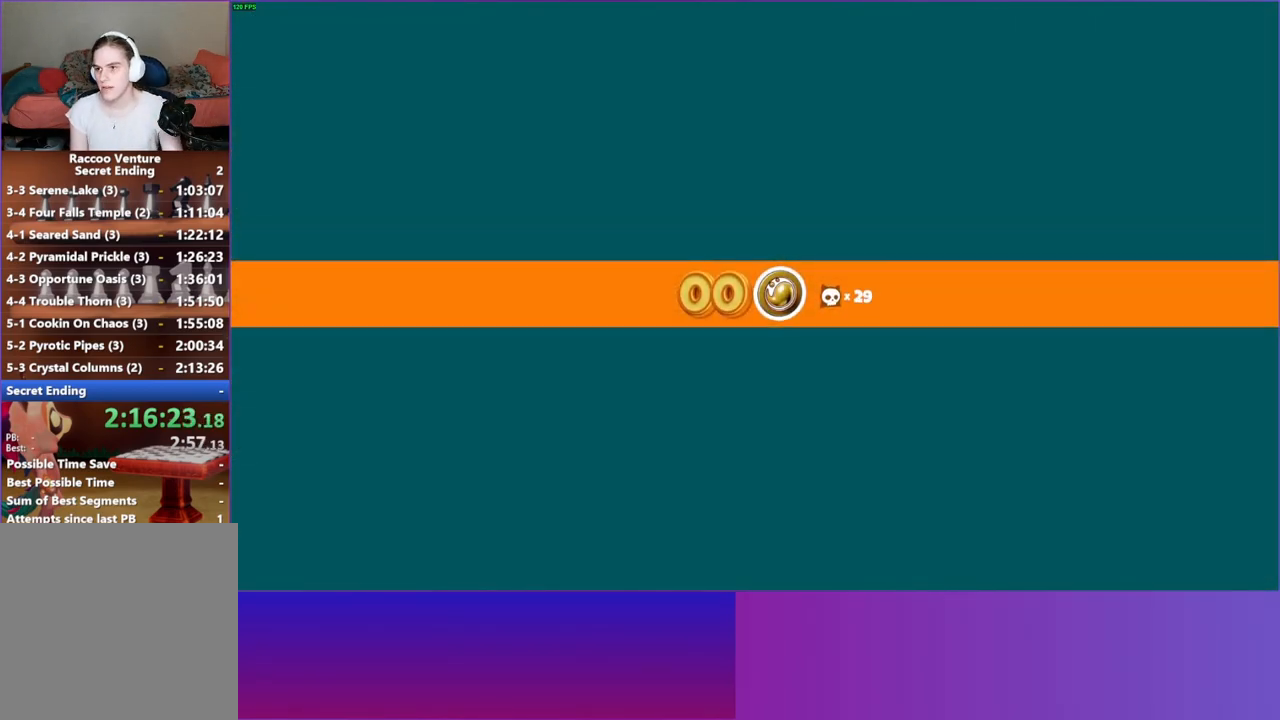
{"buttons": [], "left_stick": "center", "right_stick": "center", "events": []}
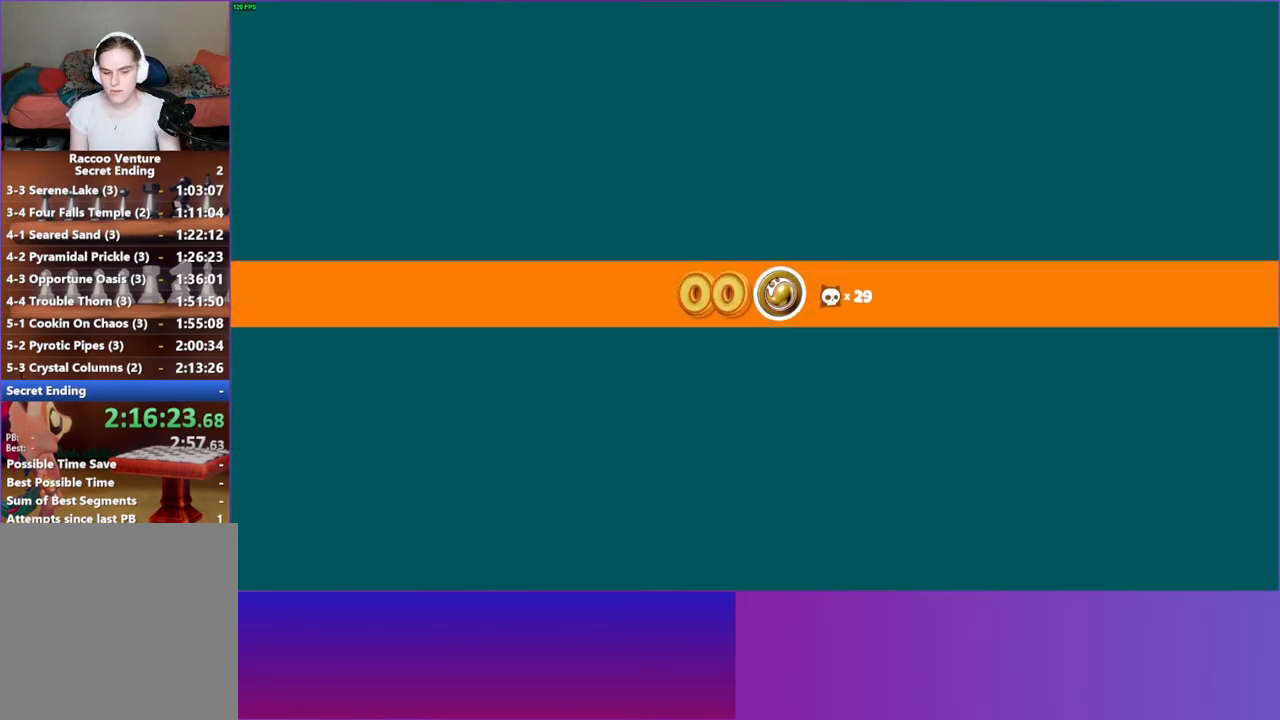
{"buttons": [], "left_stick": "center", "right_stick": "center", "events": []}
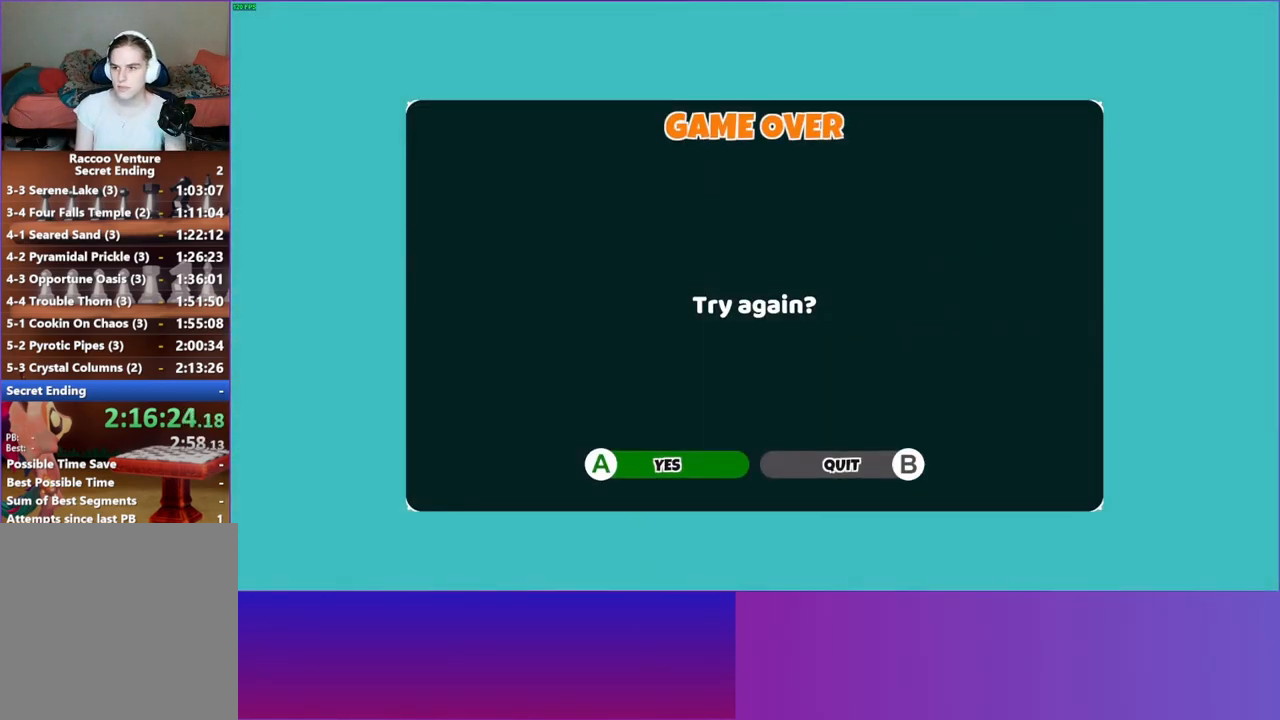
{"buttons": [], "left_stick": "center", "right_stick": "center", "events": [[217, "A", "down"], [317, "A", "up"]]}
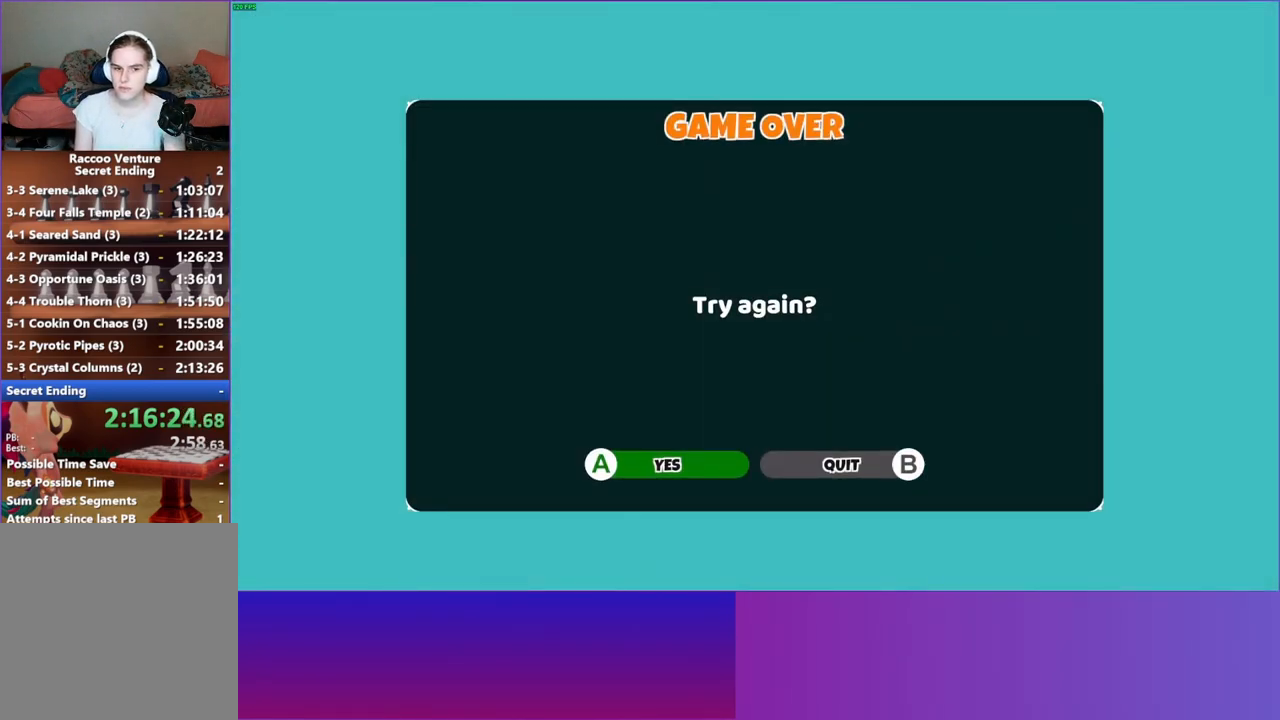
{"buttons": [], "left_stick": "center", "right_stick": "center", "events": []}
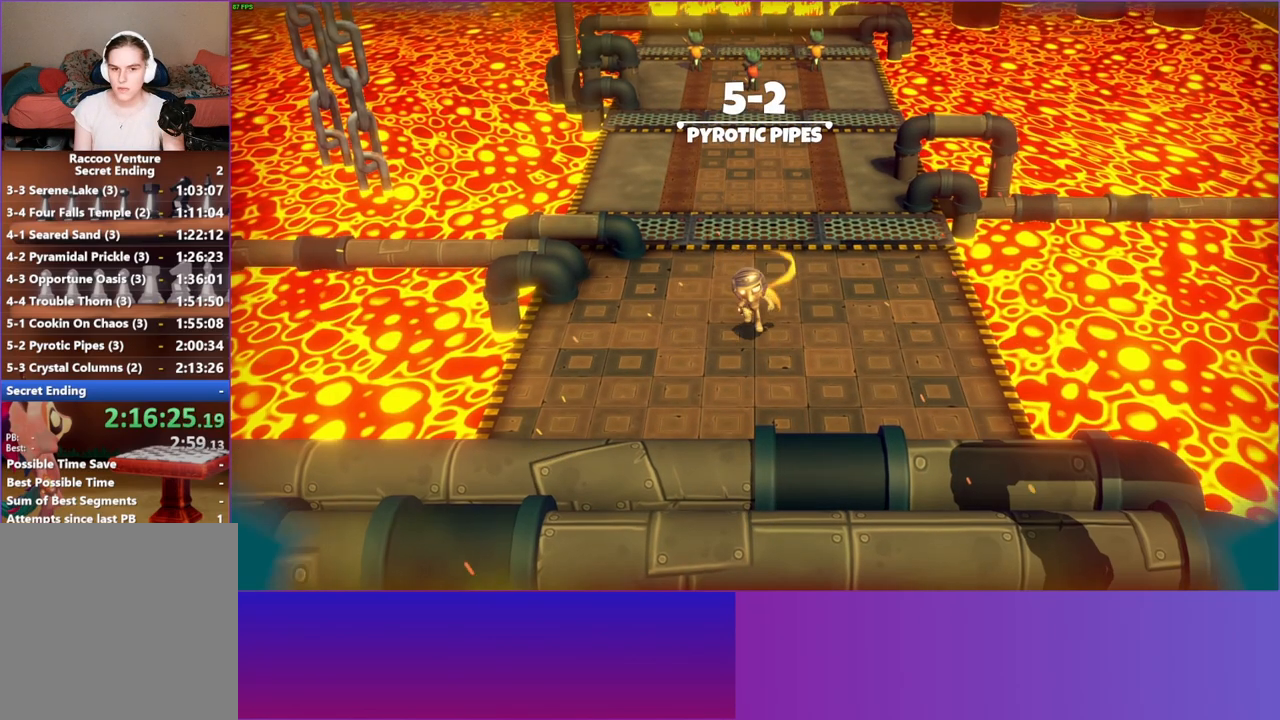
{"buttons": [], "left_stick": "center", "right_stick": "center", "events": []}